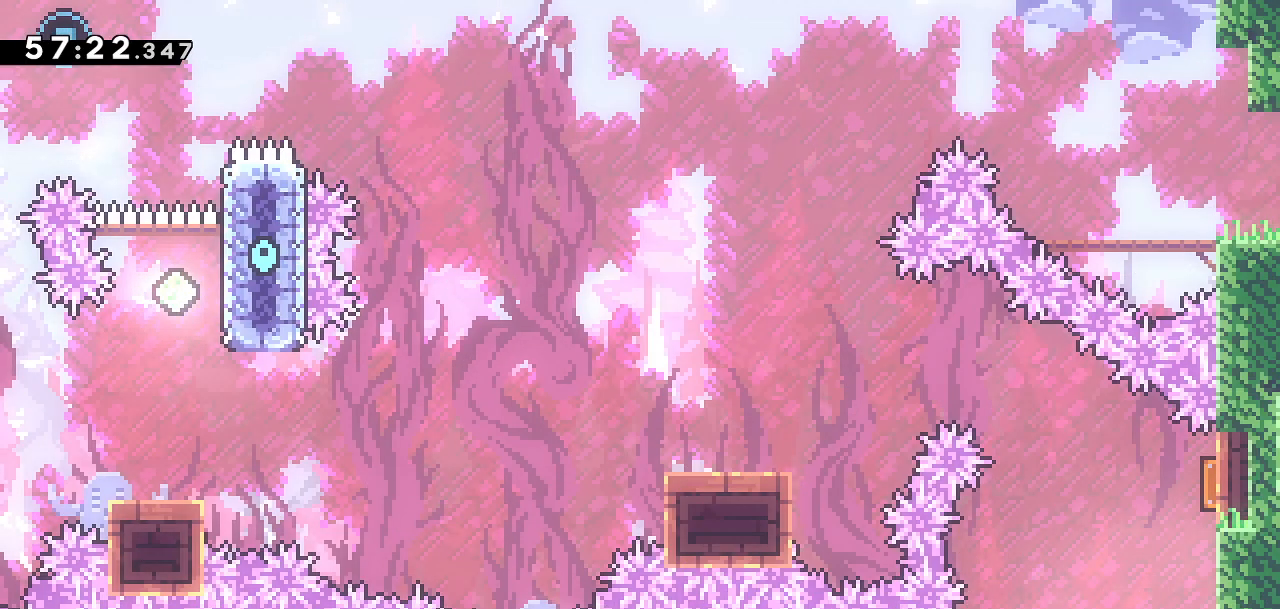
Gameplay with a controller (PlayStation layout); each line is a JSON object with the inputs held at the frame after it. "events" lists button and stick changes between this image and that frame as [ms after this image, input, new state], when the widget could be followed in between.
{"buttons": [], "left_stick": "center", "right_stick": "center", "events": [[167, "DPAD_RIGHT", "up"], [217, "DPAD_UP", "down"], [300, "SQUARE", "down"], [500, "DPAD_UP", "up"], [500, "SQUARE", "up"]]}
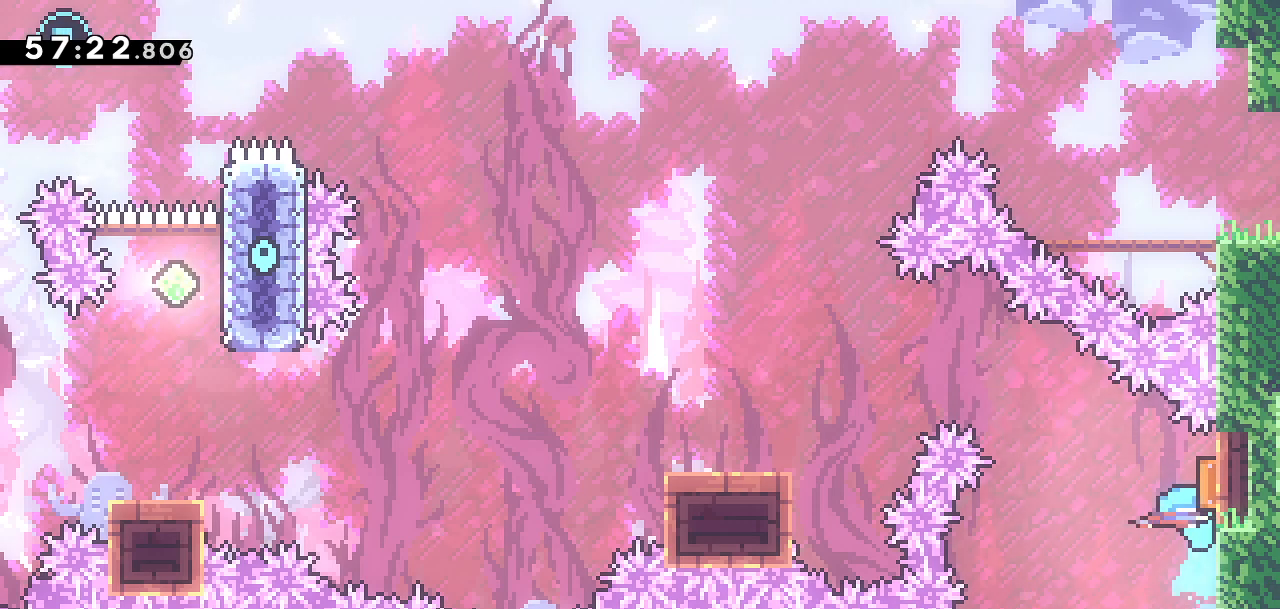
{"buttons": ["SQUARE", "DPAD_DOWN", "DPAD_LEFT"], "left_stick": "center", "right_stick": "center", "events": [[17, "DPAD_LEFT", "down"], [50, "DPAD_LEFT", "up"], [100, "DPAD_LEFT", "down"], [133, "DPAD_DOWN", "down"], [500, "SQUARE", "down"]]}
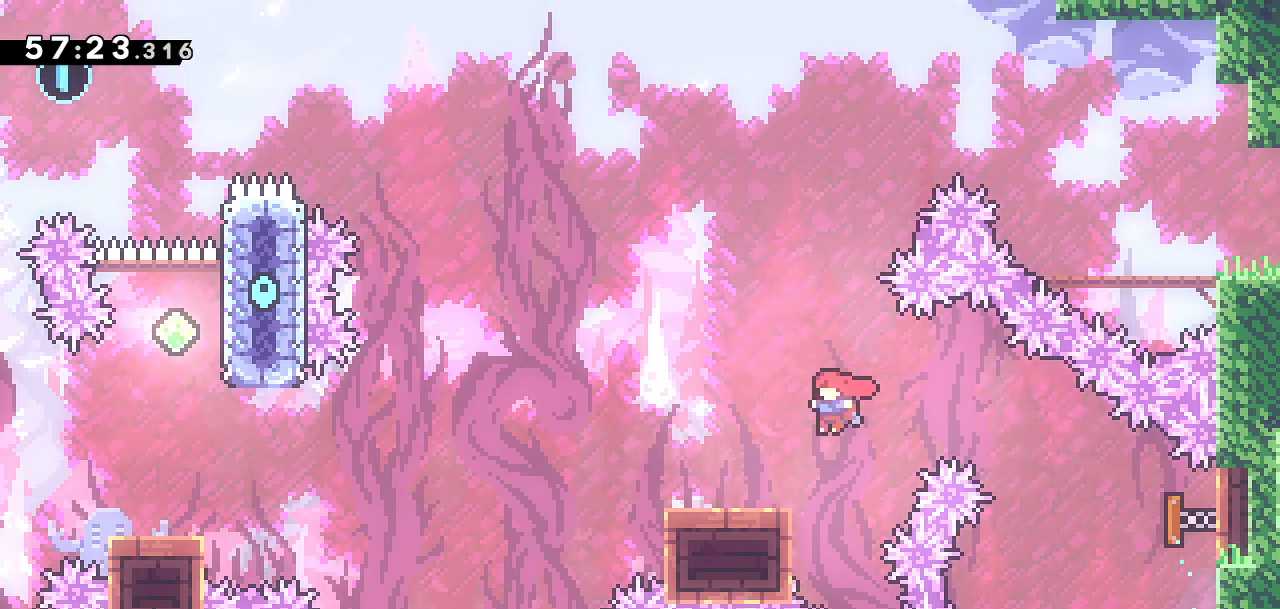
{"buttons": ["CROSS", "DPAD_LEFT"], "left_stick": "center", "right_stick": "center", "events": [[133, "DPAD_DOWN", "up"], [133, "SQUARE", "up"], [150, "CROSS", "down"]]}
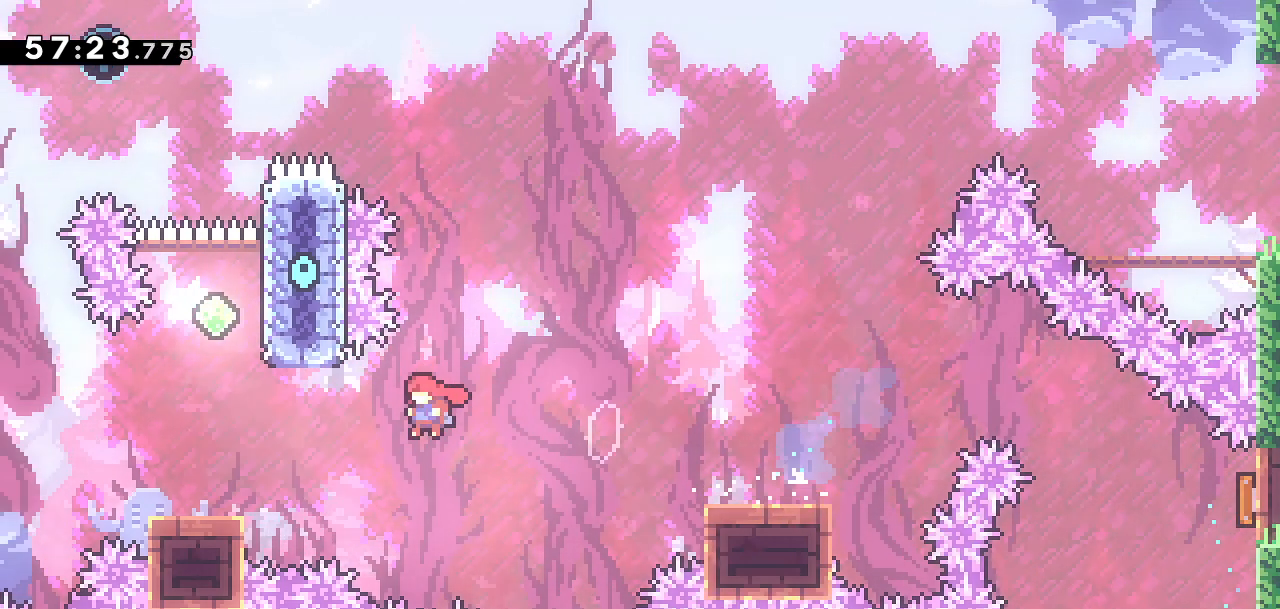
{"buttons": ["CROSS", "DPAD_UP"], "left_stick": "center", "right_stick": "center", "events": [[100, "DPAD_UP", "down"], [117, "DPAD_LEFT", "up"], [183, "CROSS", "up"], [183, "SQUARE", "down"], [350, "SQUARE", "up"], [367, "CROSS", "down"]]}